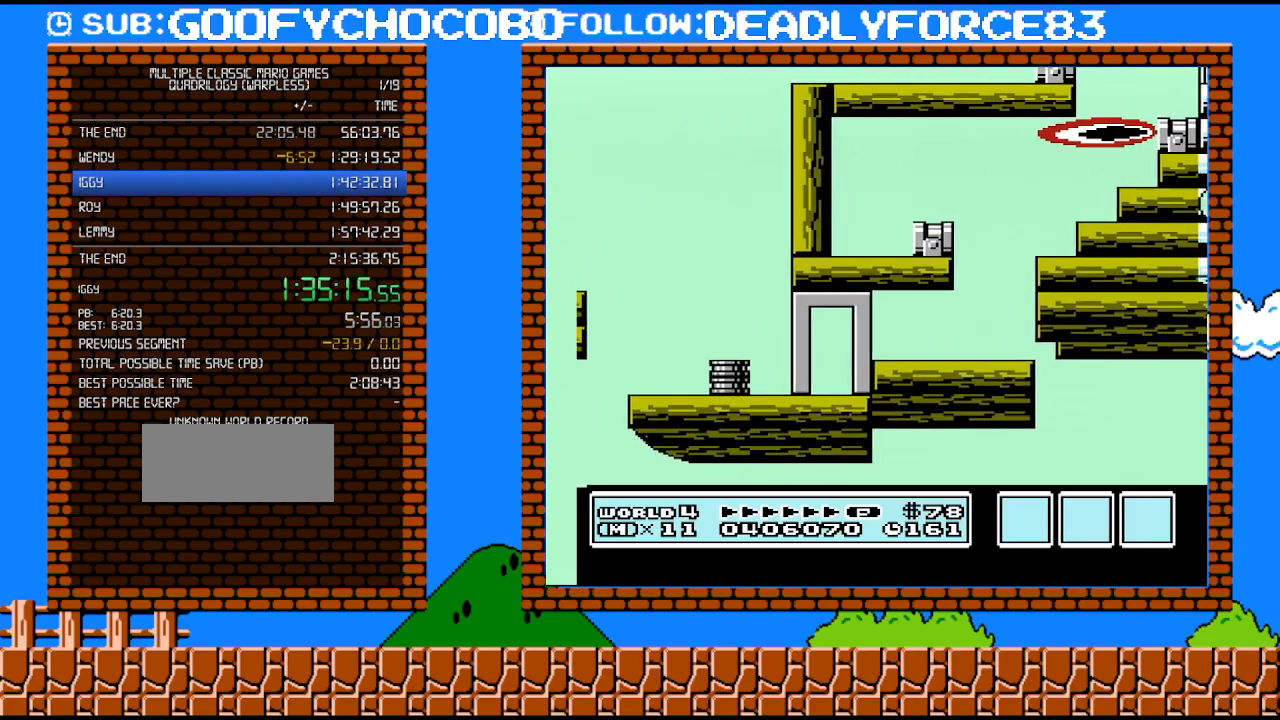
Gameplay with a controller (Nintendo layout); each line is a JSON object with the inputs held at the frame after it. "events" lists button and stick changes between this image and that frame as [ms after this image, input, new state], when the widget could be followed in between. Not read: L3 R3.
{"buttons": ["B"], "events": [[33, "B", "down"], [100, "B", "up"], [200, "B", "down"], [250, "B", "up"], [317, "B", "down"]]}
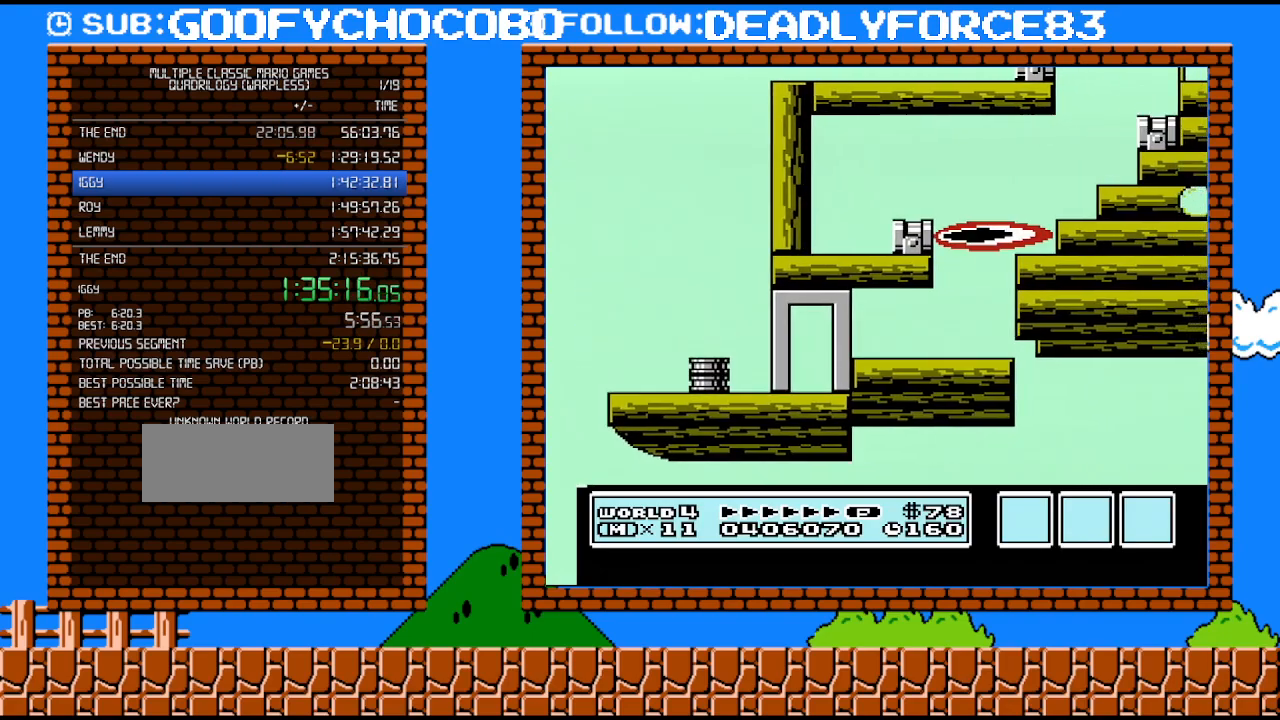
{"buttons": ["A", "B", "DPAD_RIGHT"], "events": [[283, "DPAD_RIGHT", "down"], [350, "A", "down"]]}
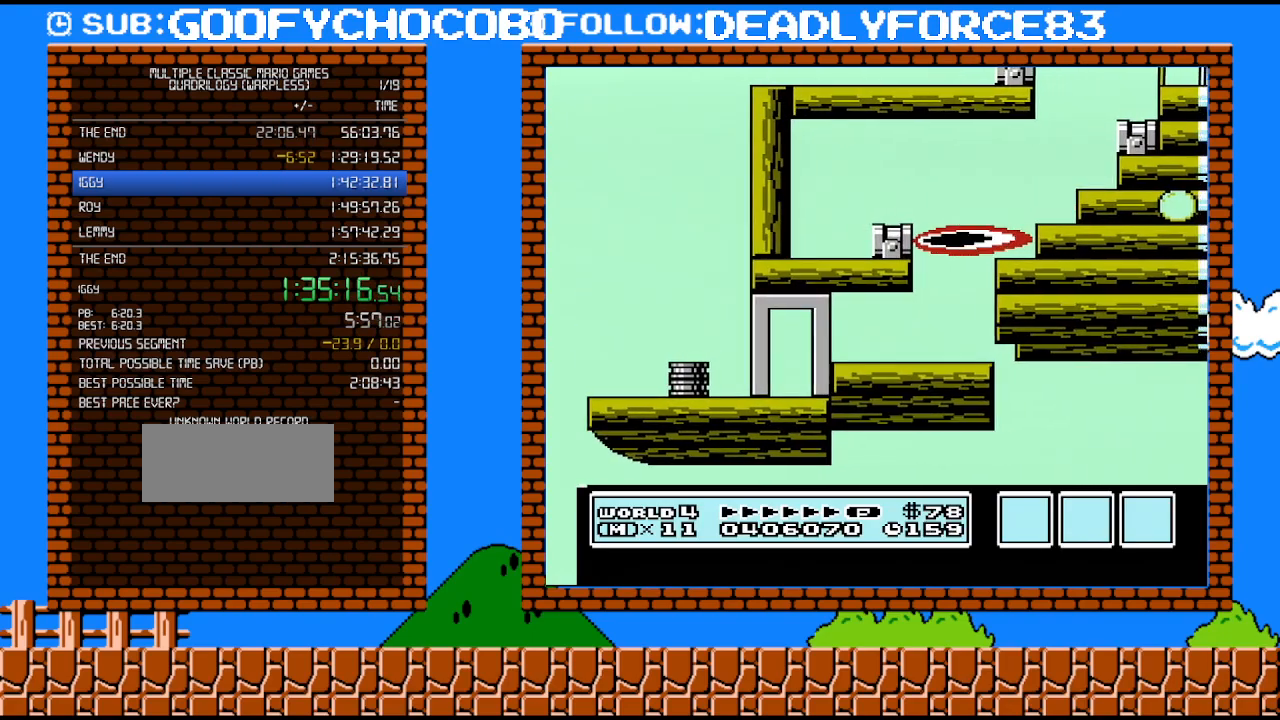
{"buttons": ["A", "B", "DPAD_RIGHT"], "events": []}
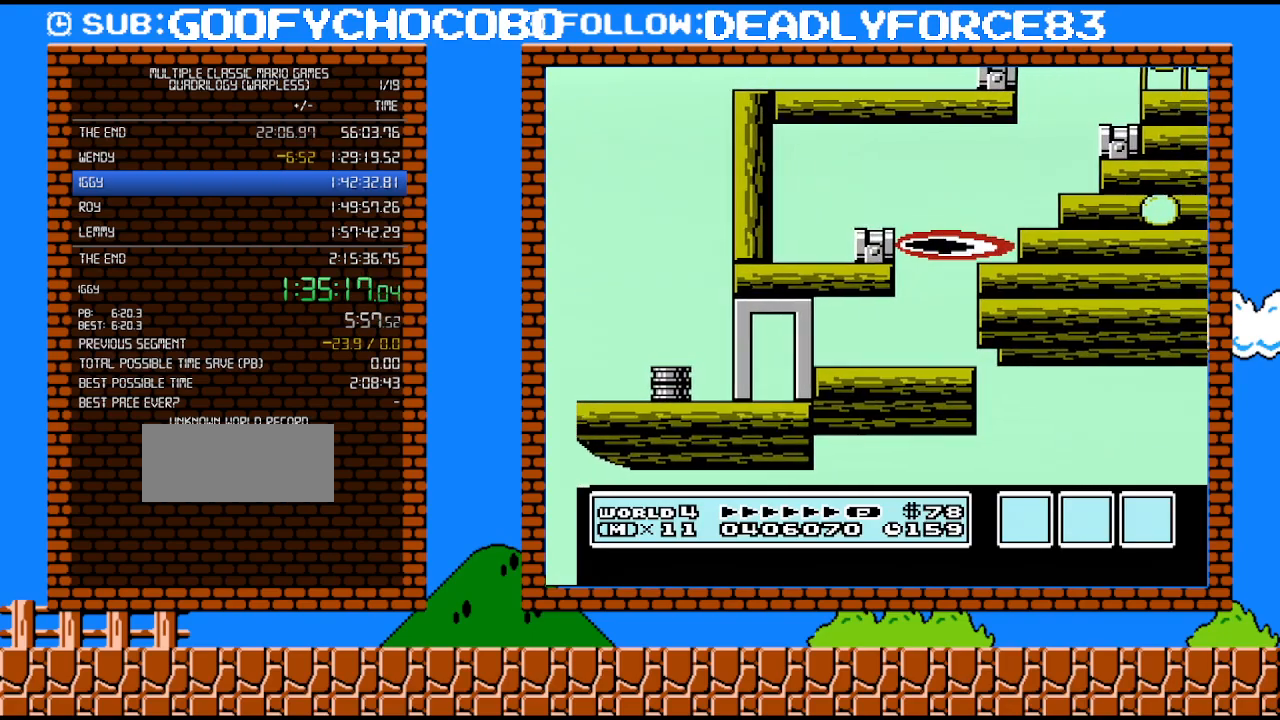
{"buttons": ["B", "DPAD_RIGHT"], "events": [[100, "A", "up"], [133, "B", "up"], [250, "B", "down"], [283, "B", "up"], [383, "B", "down"], [417, "B", "up"], [483, "B", "down"]]}
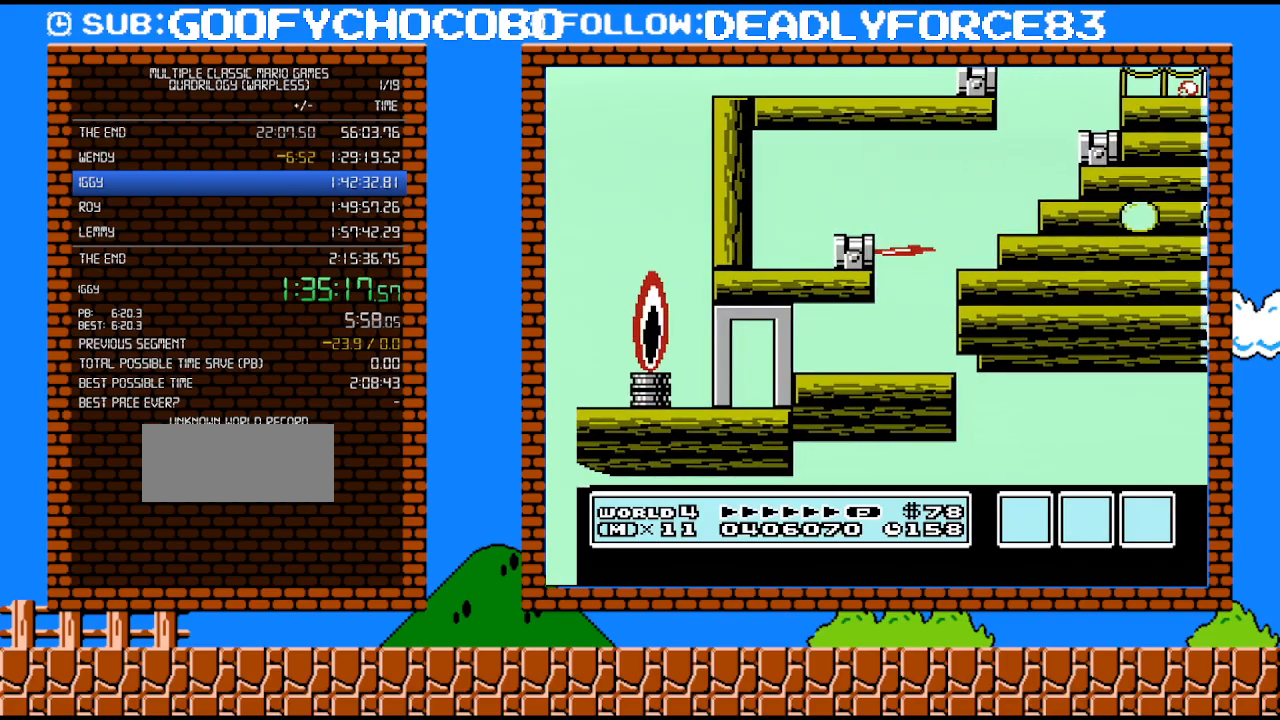
{"buttons": ["DPAD_RIGHT"], "events": [[33, "B", "up"], [100, "B", "down"], [250, "B", "up"], [283, "B", "down"], [450, "B", "up"]]}
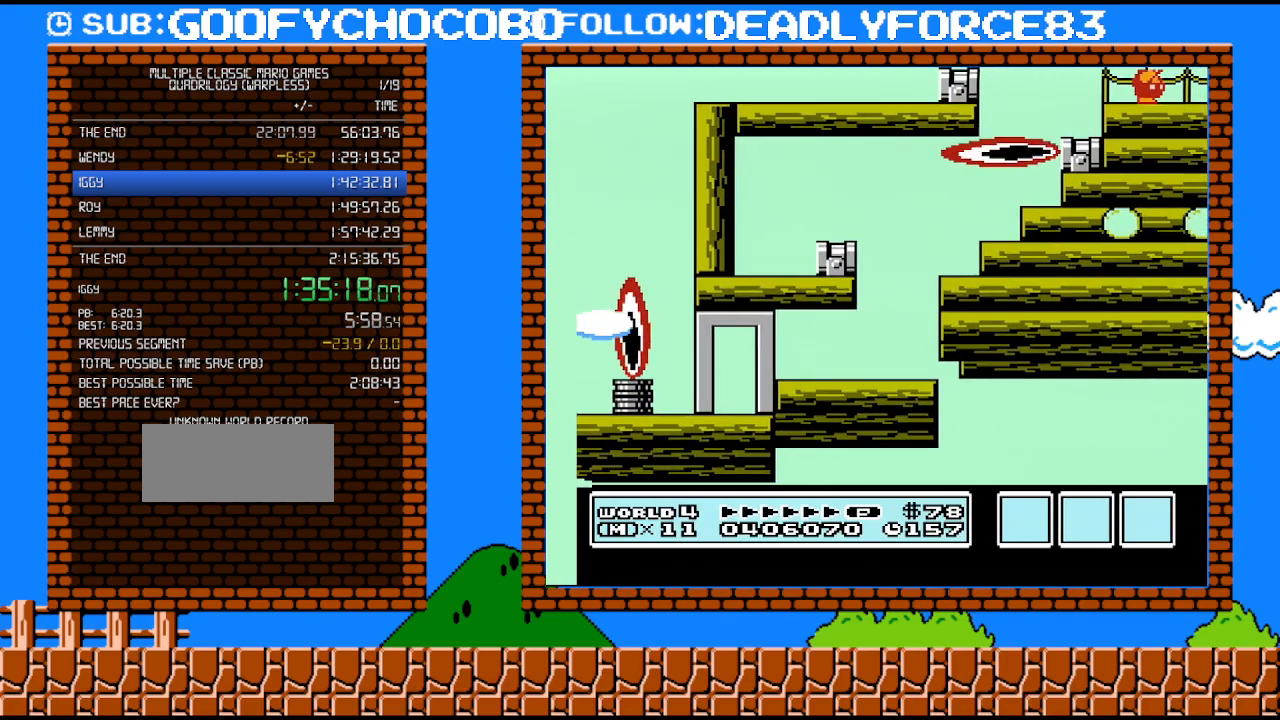
{"buttons": ["DPAD_RIGHT"], "events": [[33, "B", "down"], [67, "B", "up"], [133, "B", "down"], [167, "B", "up"], [233, "B", "down"], [483, "B", "up"]]}
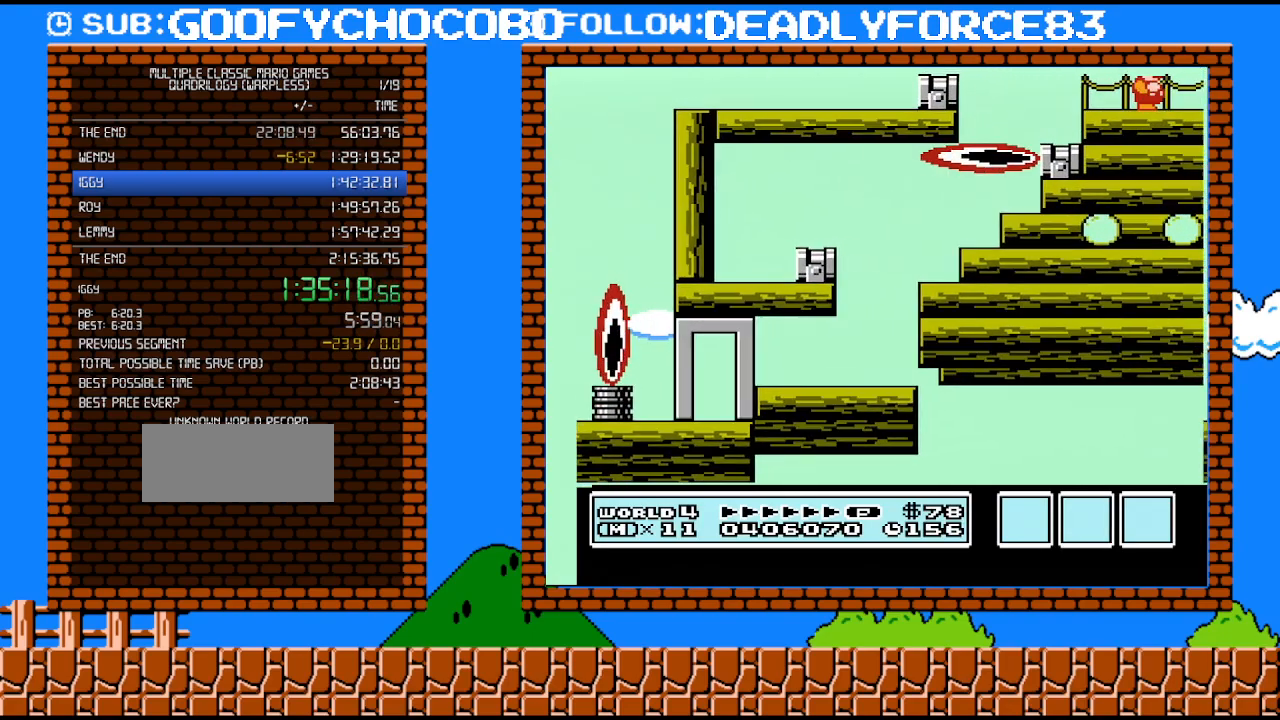
{"buttons": ["B", "DPAD_RIGHT"], "events": [[67, "B", "down"], [100, "B", "up"], [167, "B", "down"], [233, "B", "up"], [250, "B", "down"]]}
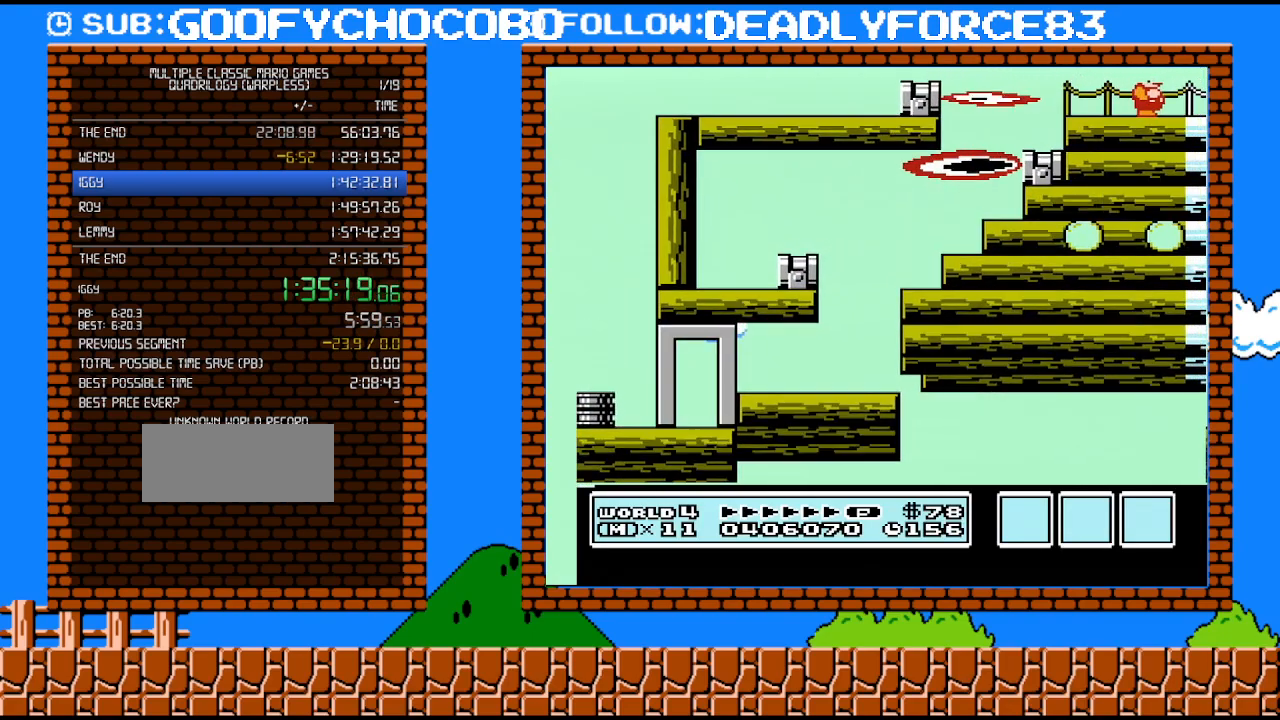
{"buttons": ["B", "DPAD_RIGHT"], "events": []}
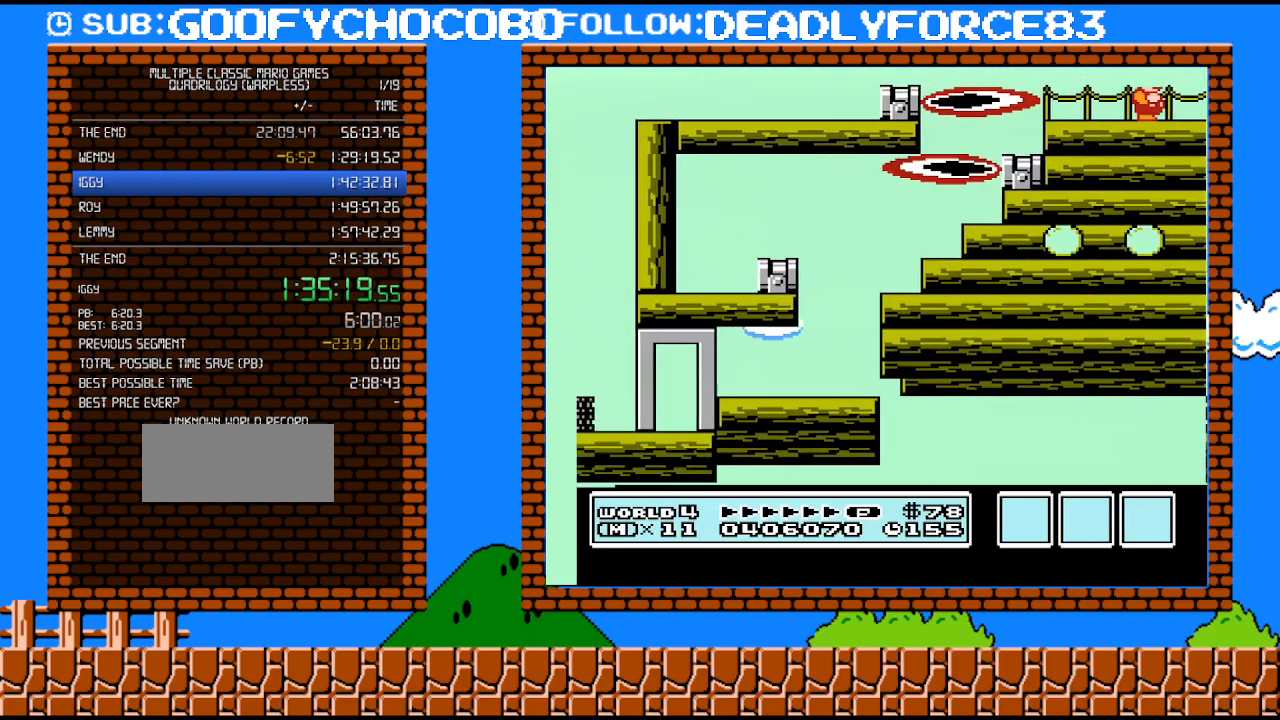
{"buttons": ["B", "DPAD_RIGHT"], "events": []}
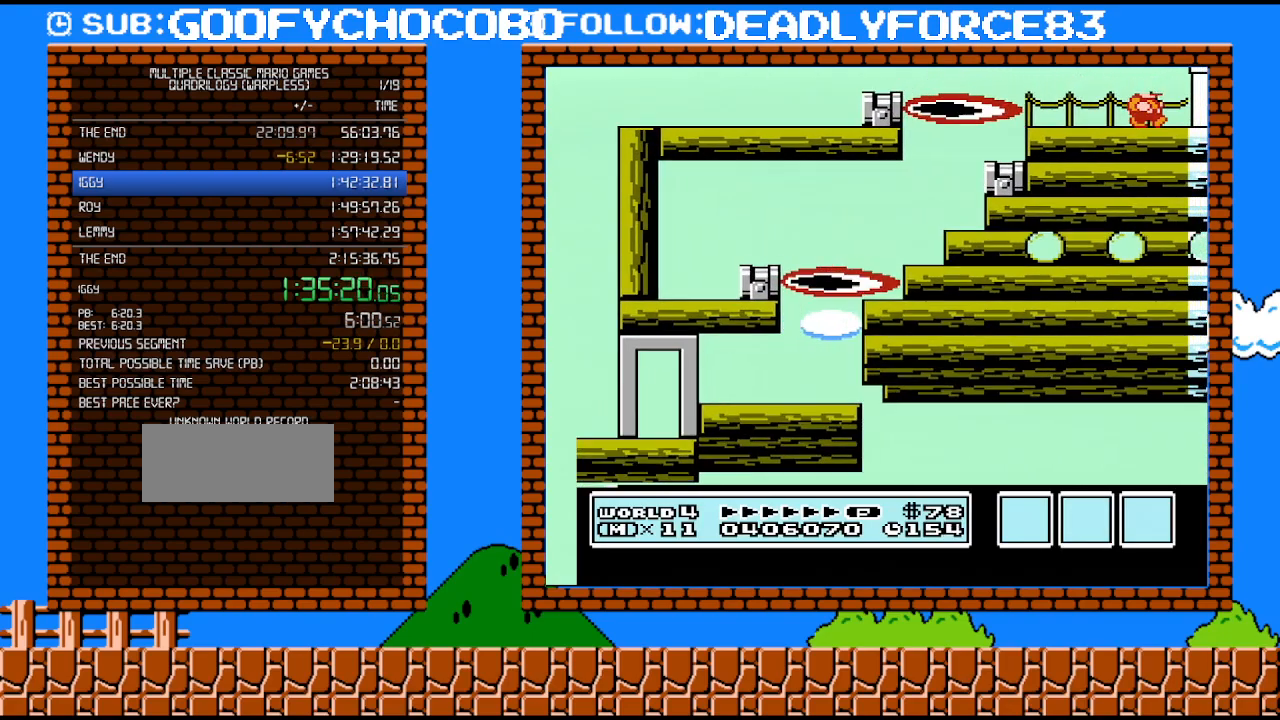
{"buttons": ["A", "B", "DPAD_RIGHT"], "events": [[500, "A", "down"]]}
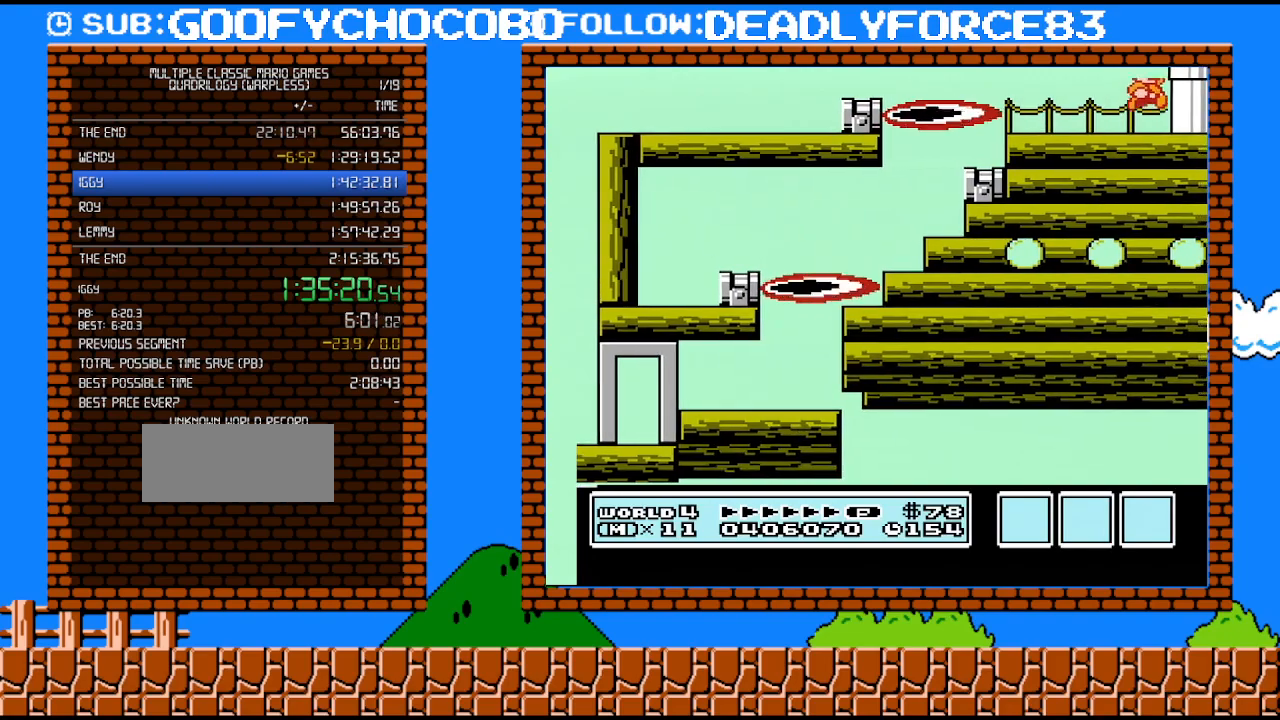
{"buttons": ["B", "DPAD_RIGHT"], "events": [[217, "A", "up"]]}
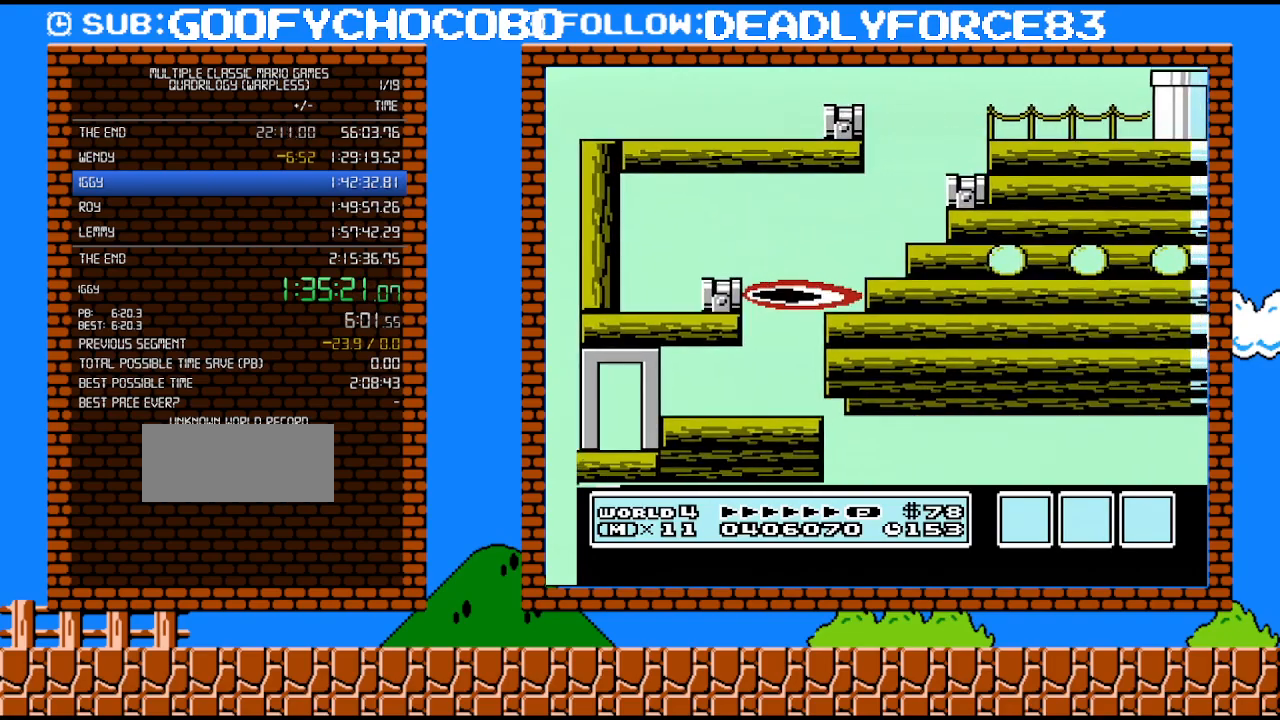
{"buttons": ["B", "DPAD_RIGHT"], "events": []}
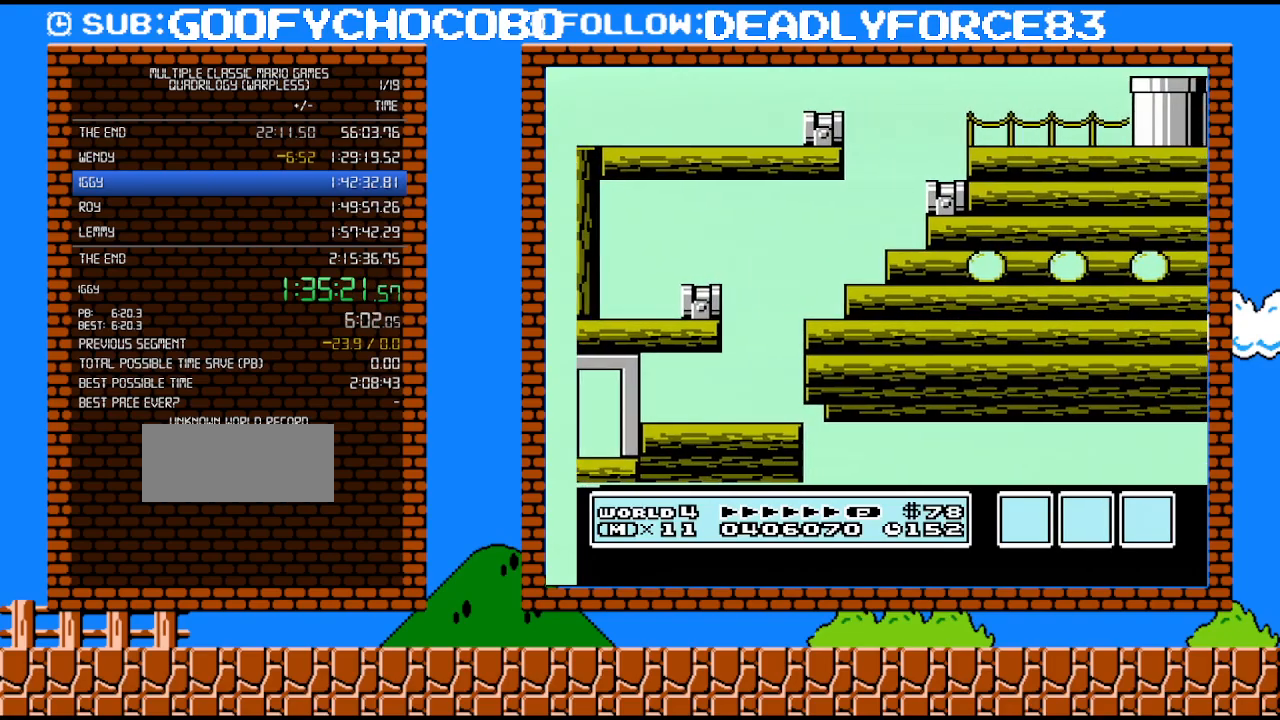
{"buttons": ["B", "DPAD_DOWN"], "events": [[133, "DPAD_UP", "down"], [317, "DPAD_DOWN", "down"], [317, "DPAD_UP", "up"], [500, "DPAD_RIGHT", "up"]]}
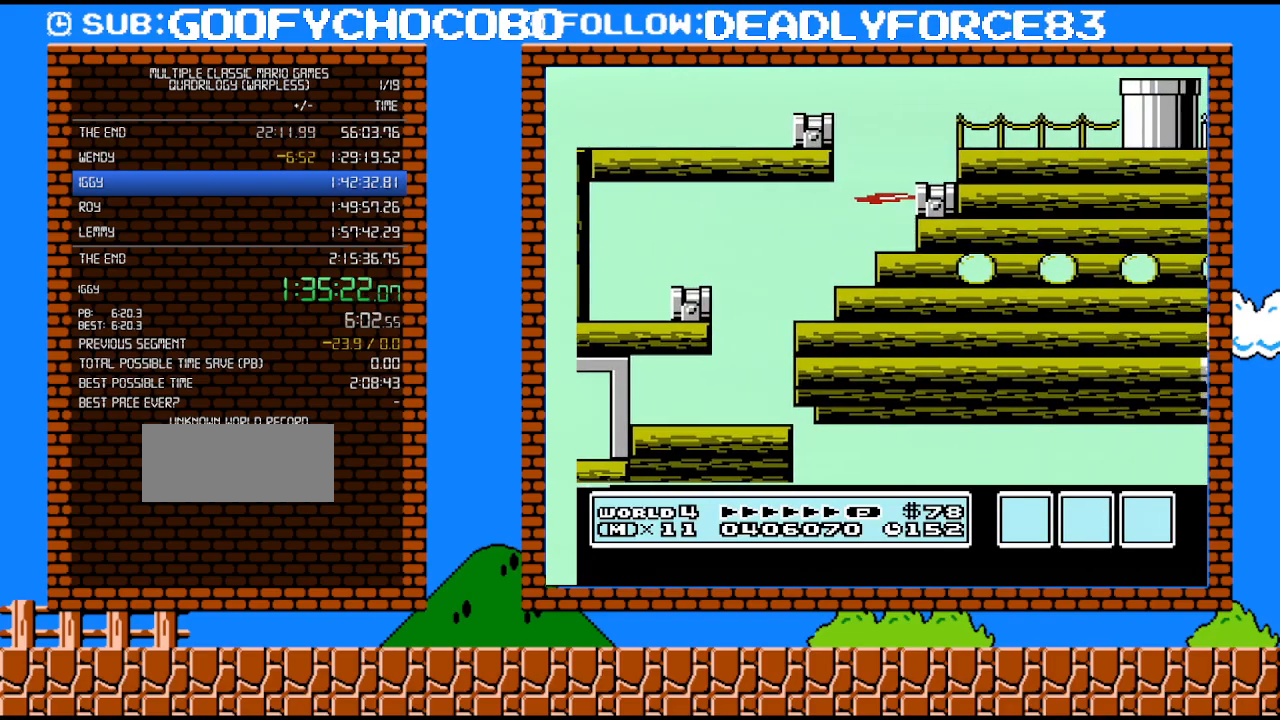
{"buttons": ["B", "DPAD_RIGHT"], "events": [[200, "DPAD_DOWN", "up"], [317, "DPAD_RIGHT", "down"]]}
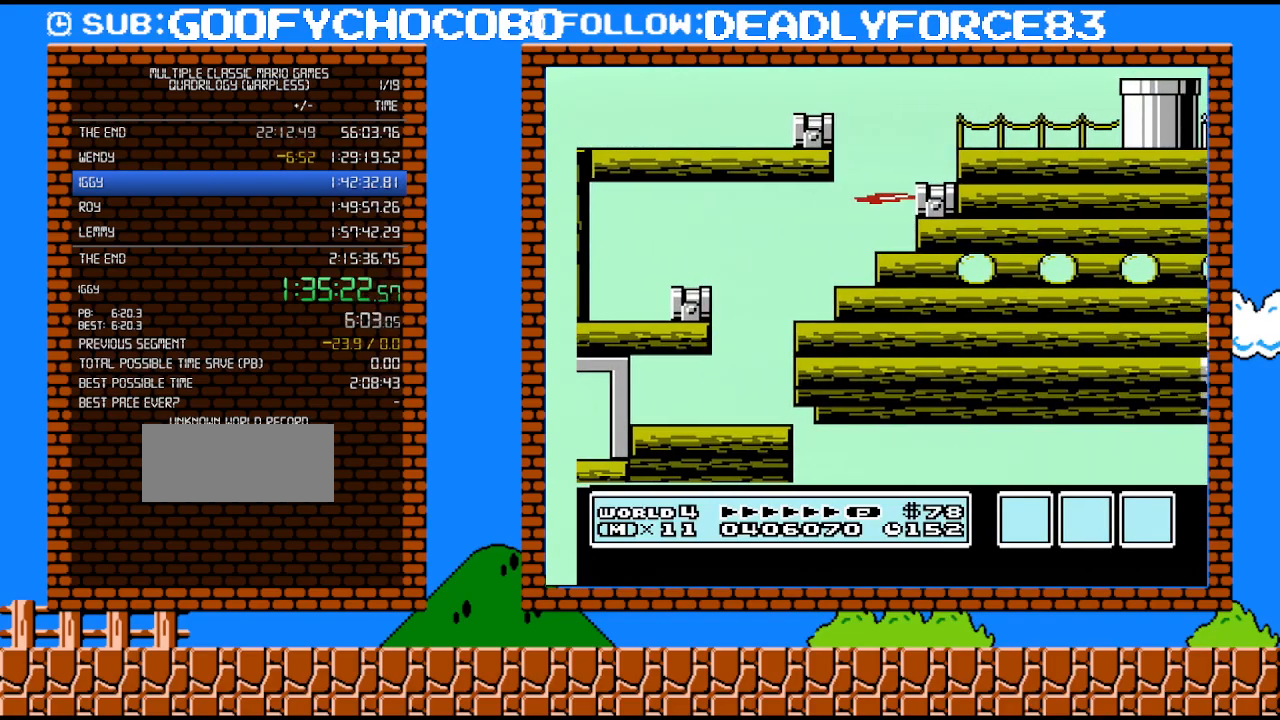
{"buttons": ["B", "DPAD_RIGHT"], "events": []}
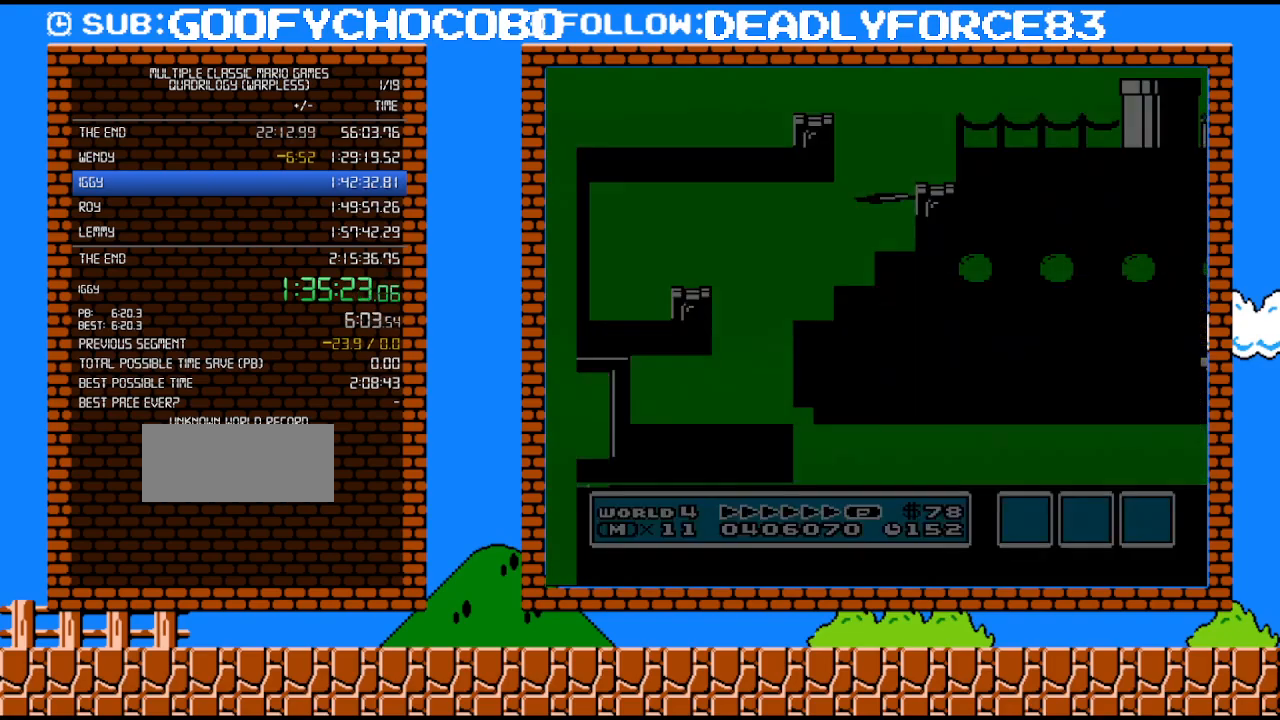
{"buttons": ["B", "DPAD_RIGHT"], "events": []}
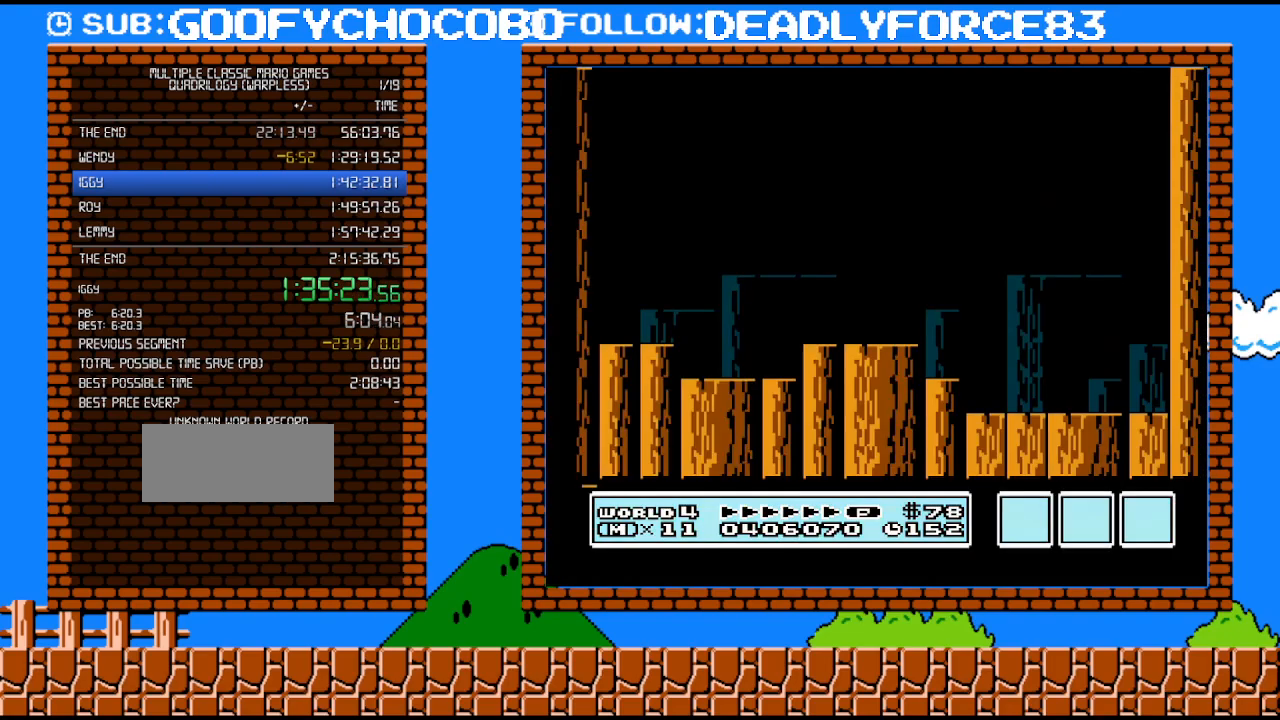
{"buttons": ["B", "DPAD_RIGHT"], "events": []}
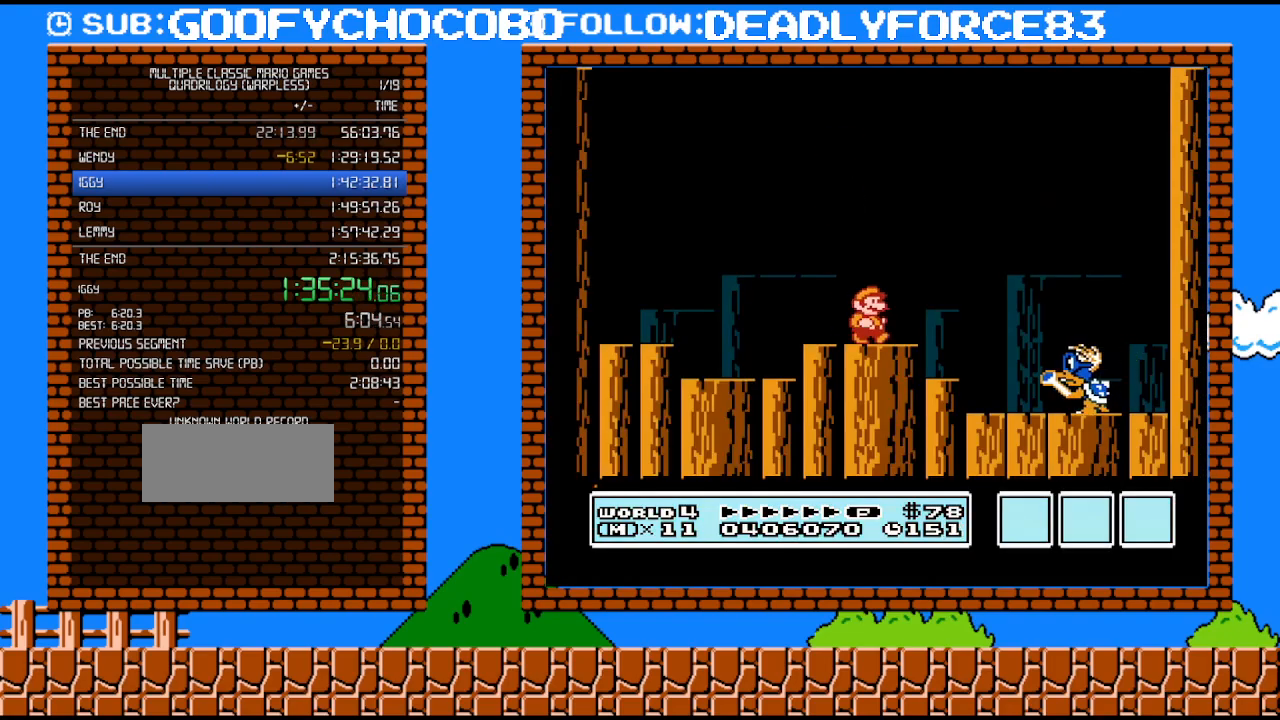
{"buttons": ["B"], "events": [[100, "B", "up"], [100, "DPAD_RIGHT", "up"], [317, "B", "down"], [383, "B", "up"], [450, "B", "down"]]}
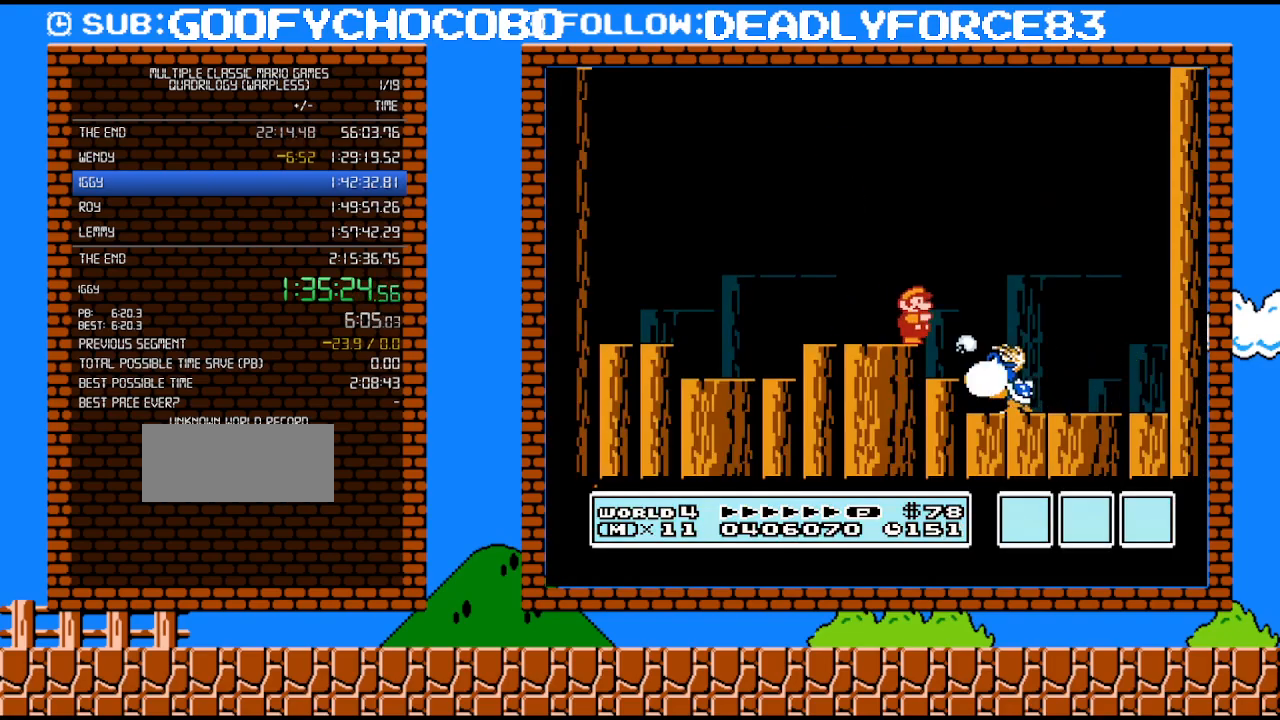
{"buttons": ["DPAD_RIGHT"], "events": [[100, "B", "up"], [167, "B", "down"], [233, "B", "up"], [283, "B", "down"], [317, "B", "up"], [317, "DPAD_UP", "down"], [350, "B", "down"], [350, "DPAD_RIGHT", "down"], [383, "A", "down"], [450, "A", "up"], [450, "B", "up"], [450, "DPAD_UP", "up"]]}
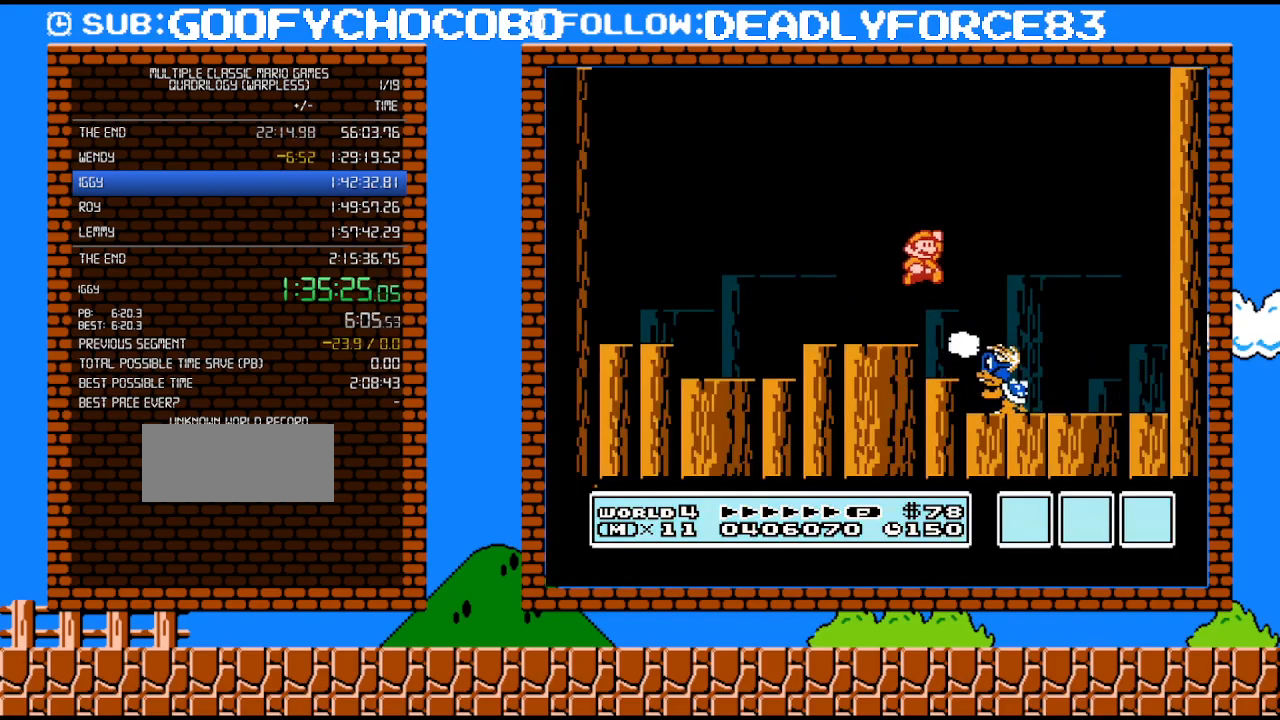
{"buttons": ["DPAD_LEFT"], "events": [[17, "A", "down"], [17, "B", "down"], [67, "DPAD_RIGHT", "up"], [200, "A", "up"], [233, "B", "up"], [250, "DPAD_LEFT", "down"]]}
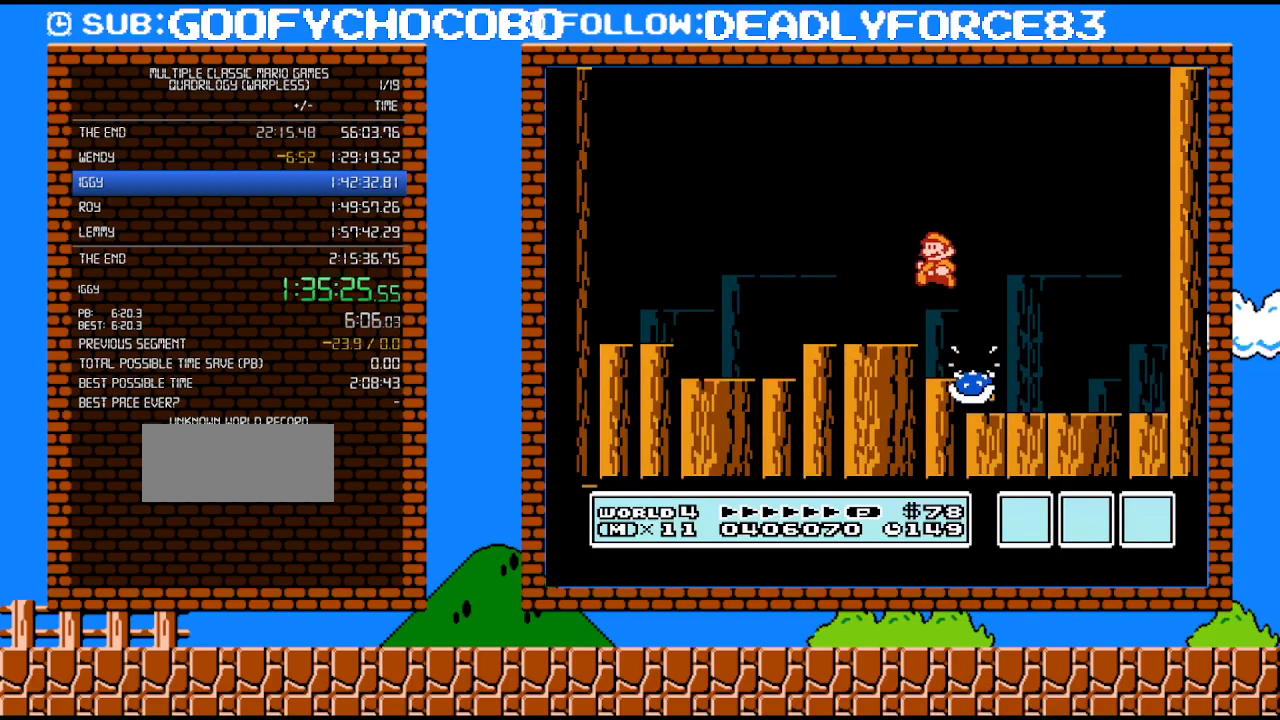
{"buttons": ["B"], "events": [[67, "DPAD_UP", "down"], [100, "DPAD_LEFT", "up"], [100, "DPAD_RIGHT", "down"], [100, "DPAD_UP", "up"], [133, "DPAD_UP", "down"], [167, "DPAD_UP", "up"], [250, "B", "down"], [317, "B", "up"], [317, "DPAD_RIGHT", "up"], [383, "B", "down"], [417, "B", "up"], [467, "B", "down"]]}
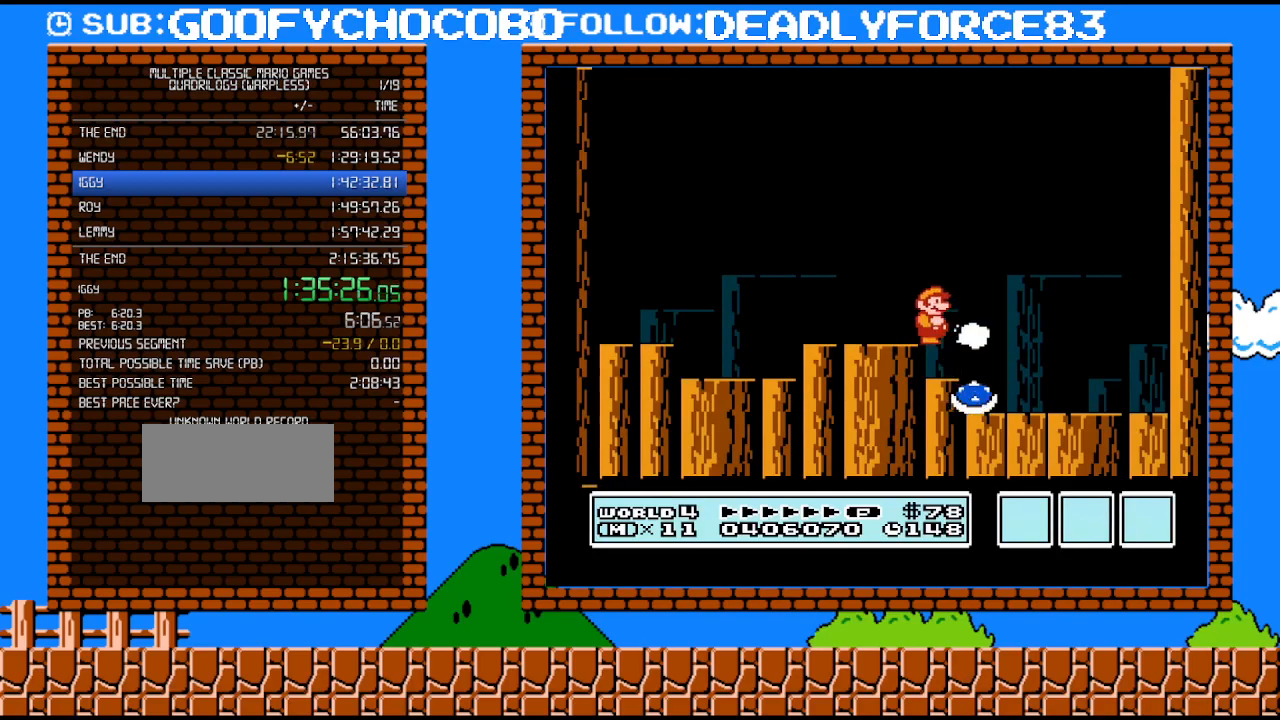
{"buttons": ["B"], "events": [[33, "B", "up"], [67, "B", "down"], [133, "B", "up"], [167, "B", "down"], [267, "B", "up"], [283, "B", "down"], [350, "B", "up"], [383, "A", "down"], [383, "B", "down"], [450, "B", "up"], [483, "A", "up"], [500, "B", "down"]]}
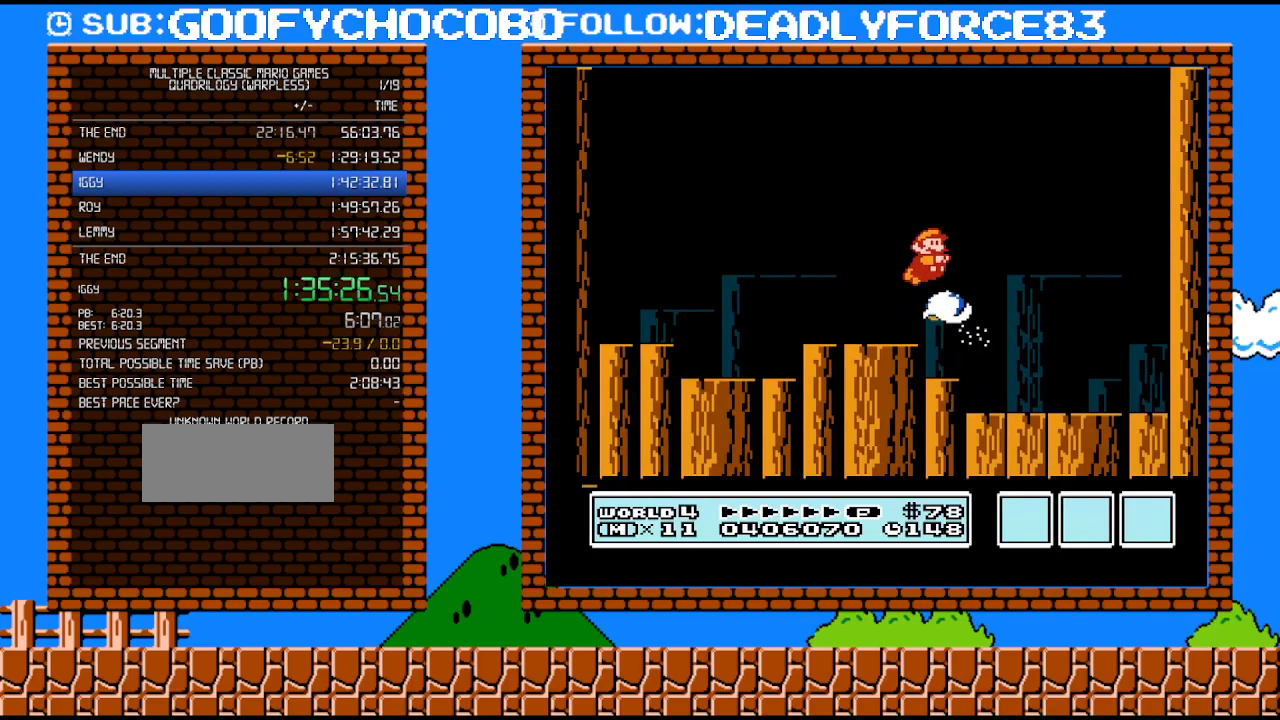
{"buttons": ["B", "DPAD_RIGHT"], "events": [[33, "B", "up"], [100, "B", "down"], [133, "B", "up"], [200, "B", "down"], [250, "B", "up"], [317, "B", "down"], [383, "B", "up"], [417, "B", "down"], [450, "DPAD_UP", "down"], [483, "DPAD_RIGHT", "down"], [483, "DPAD_UP", "up"]]}
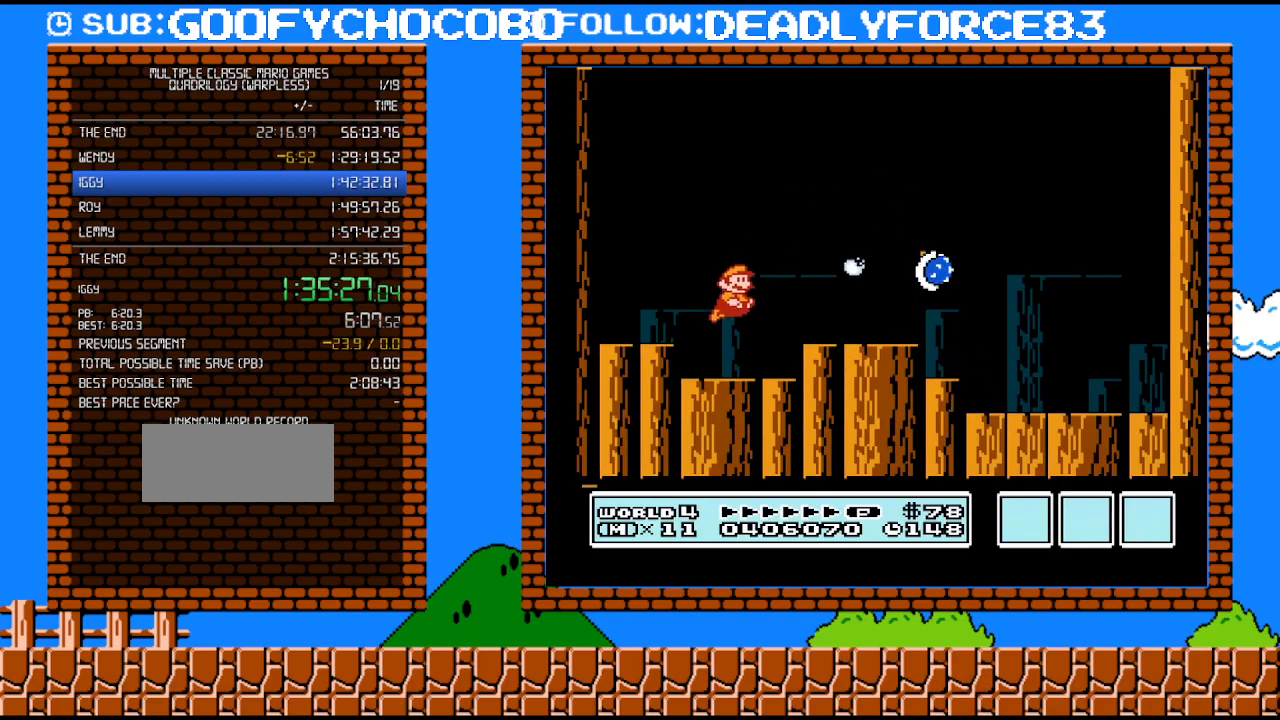
{"buttons": ["B", "DPAD_RIGHT"], "events": []}
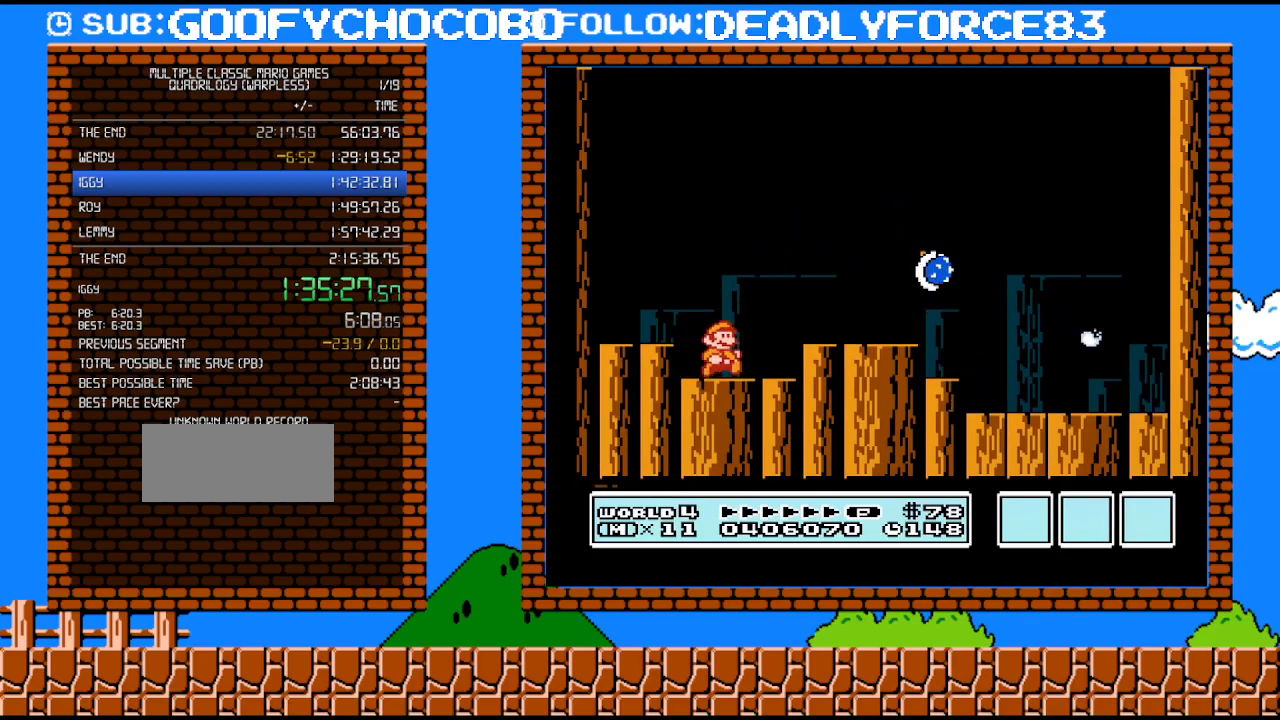
{"buttons": [], "events": [[167, "A", "down"], [450, "A", "up"], [450, "B", "up"], [450, "DPAD_RIGHT", "up"]]}
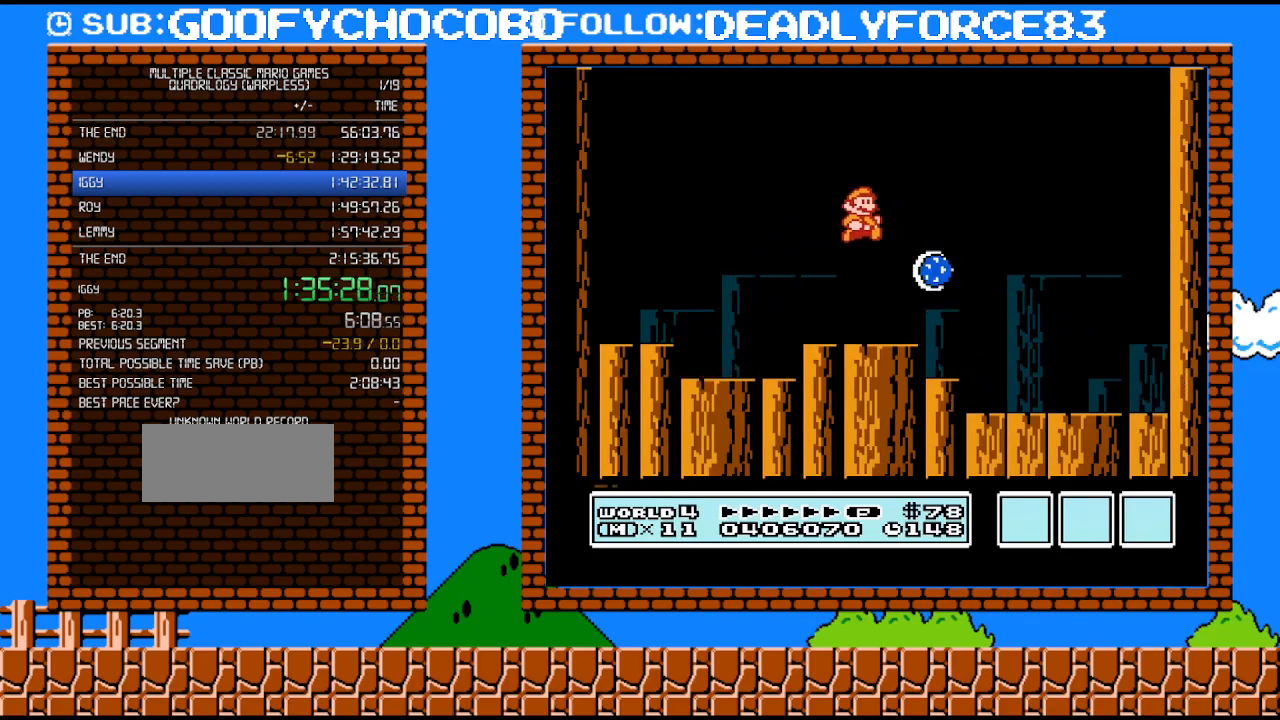
{"buttons": ["DPAD_LEFT"], "events": [[67, "B", "down"], [100, "DPAD_LEFT", "down"], [200, "B", "up"]]}
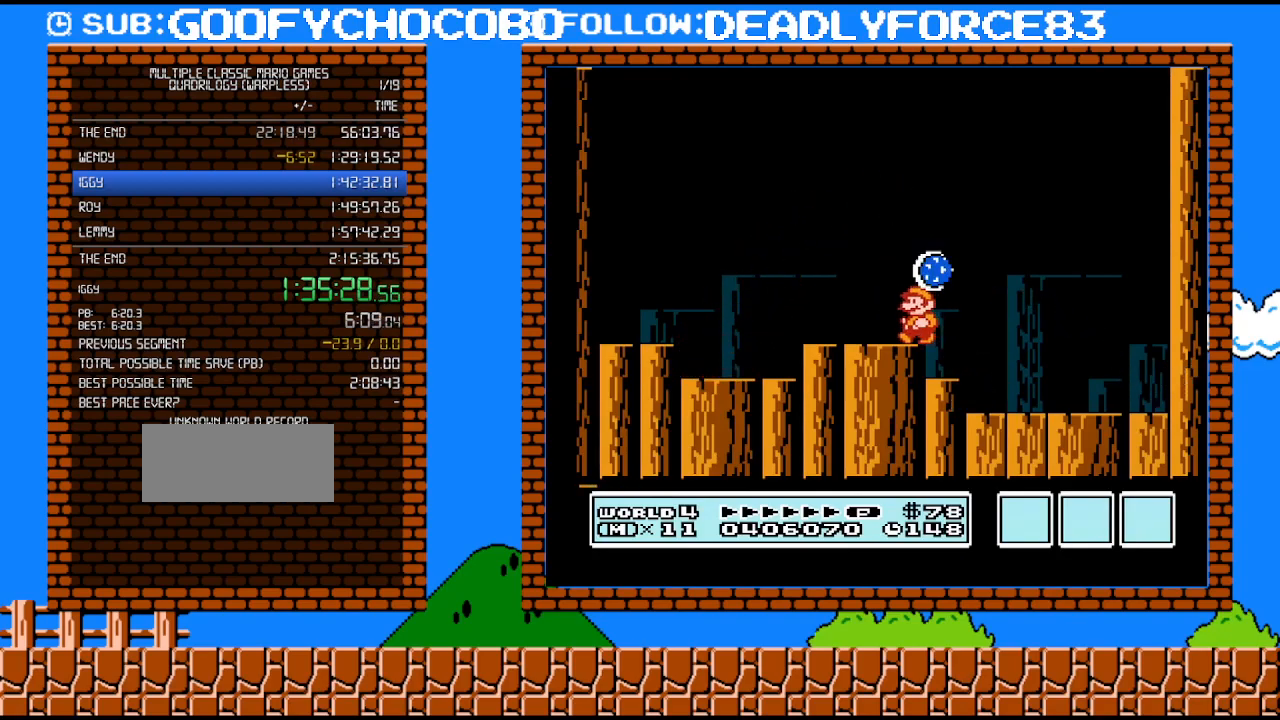
{"buttons": [], "events": [[100, "DPAD_LEFT", "up"], [417, "DPAD_LEFT", "down"], [483, "DPAD_LEFT", "up"]]}